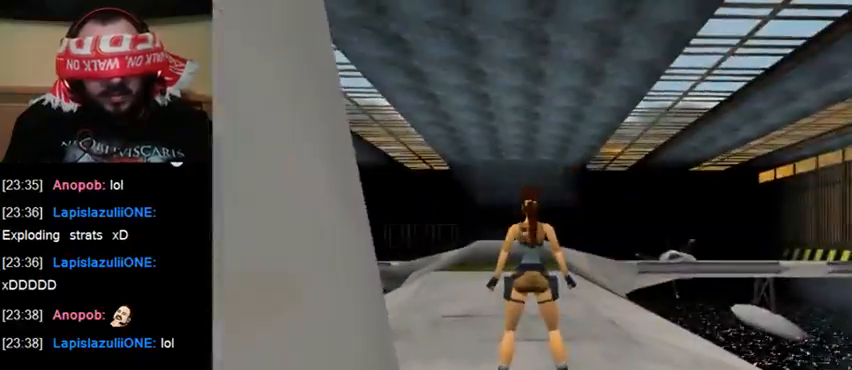
Gameplay with keyboard; each line is a JSON object with the keys held at the frame after it. "events" lists presses ("down") and releases ("up") of "0", "1", "2", "3", "4", "5", "6", "7", "8", "9", "act", "crouch", "dash", "down", "flare", "gun", "inv", "jump", "left", "right", "roll", "sl", "sr", "up" and "walk" between this image and that frame as [ms after this image, input, new state], when the widget could be followed in between. No other keys are recorded. Mouse input is not recorded. Key names are as the overlay labels them; some are game actions (e.g. jump) rather than physical keys. Not read: other_keys.
{"keys": ["sl"], "events": [[200, "sl", "down"]]}
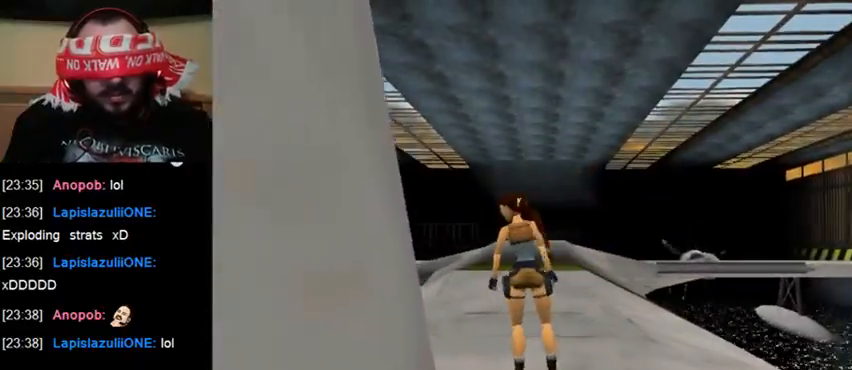
{"keys": ["sl"], "events": []}
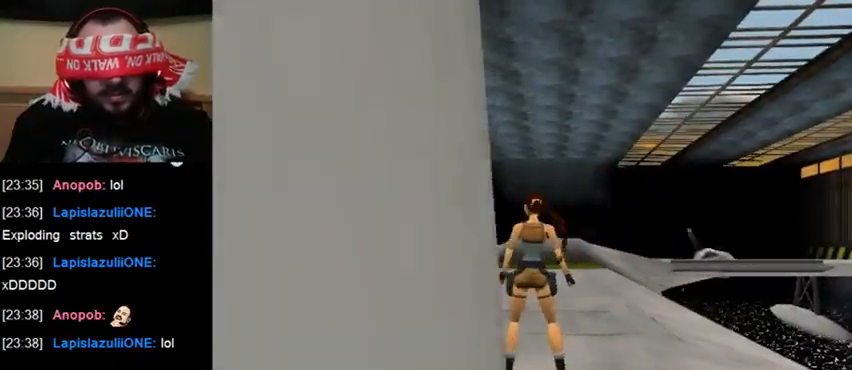
{"keys": ["sl"], "events": []}
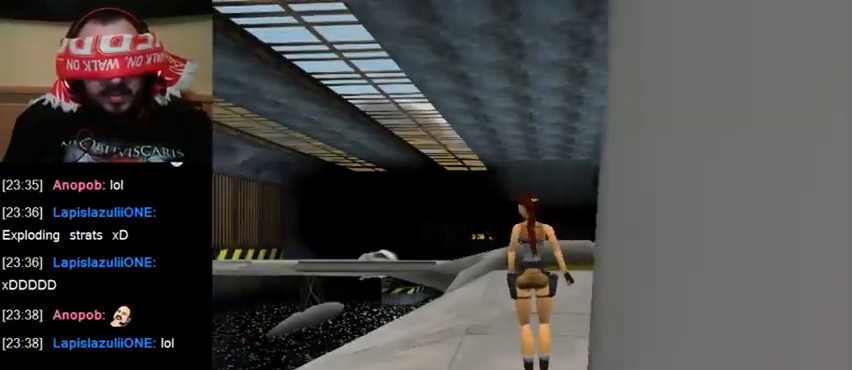
{"keys": ["sl"], "events": []}
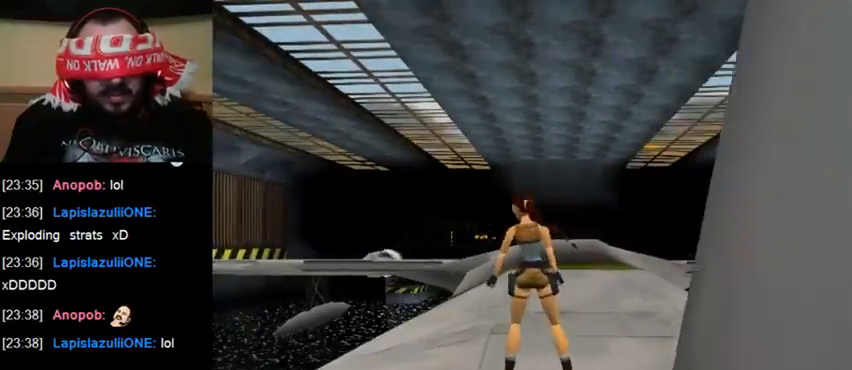
{"keys": ["sl"], "events": []}
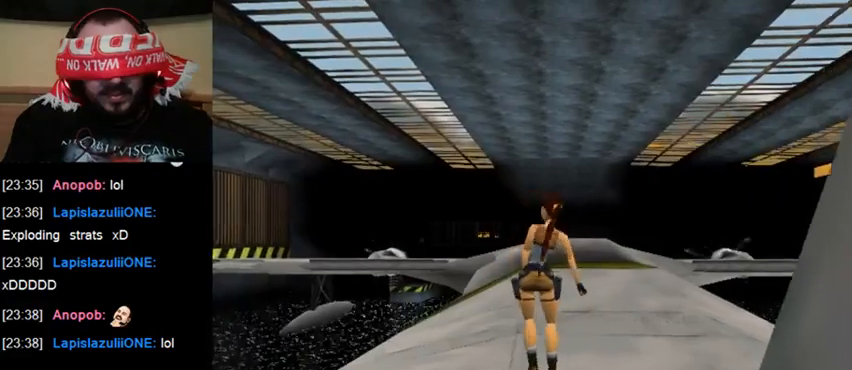
{"keys": ["sl"], "events": []}
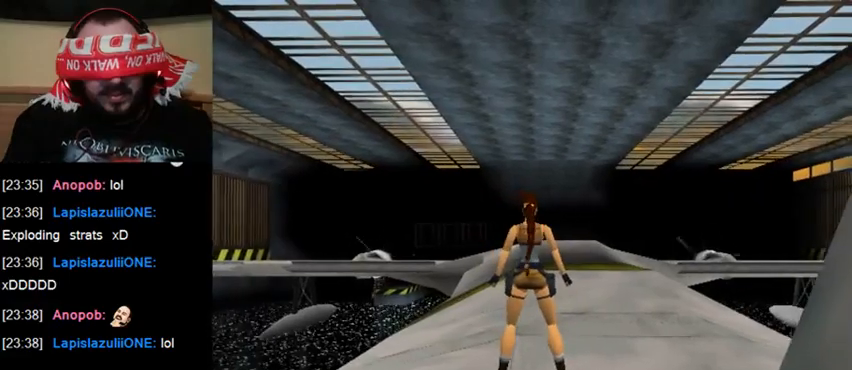
{"keys": ["sl"], "events": []}
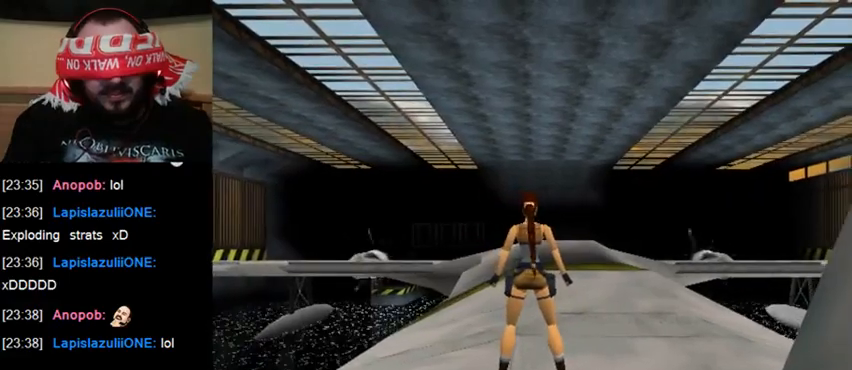
{"keys": [], "events": [[333, "sl", "up"]]}
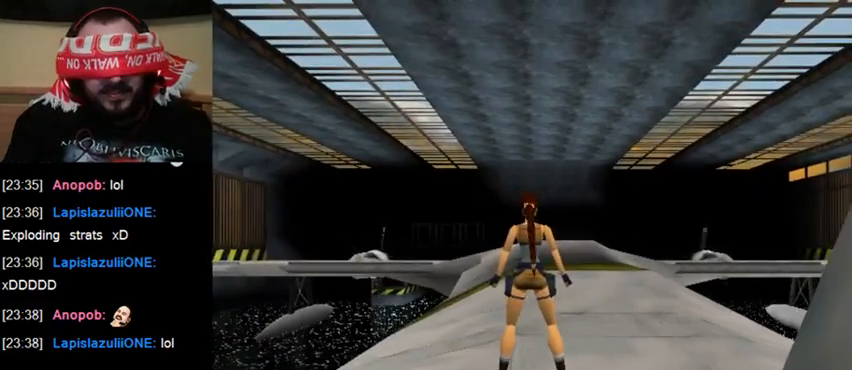
{"keys": ["jump", "left"], "events": [[200, "jump", "down"], [233, "left", "down"]]}
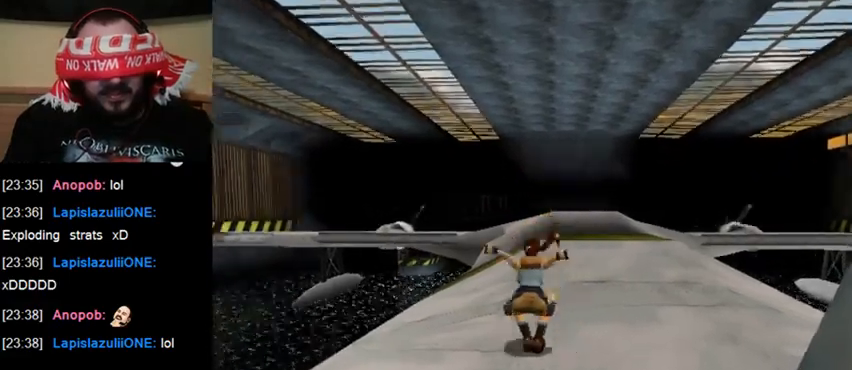
{"keys": [], "events": [[133, "jump", "up"], [133, "left", "up"]]}
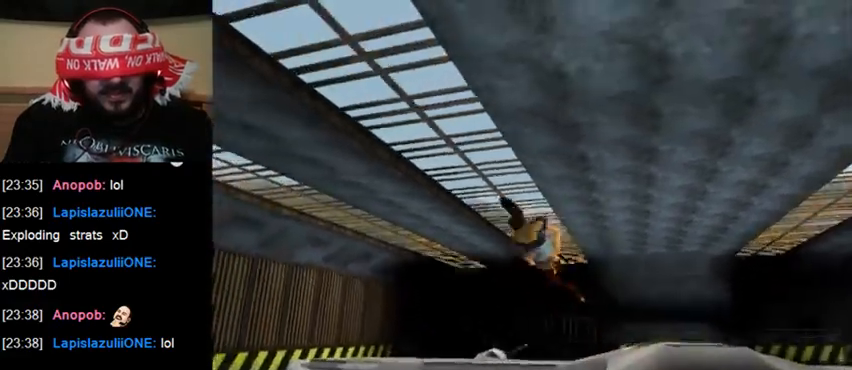
{"keys": [], "events": []}
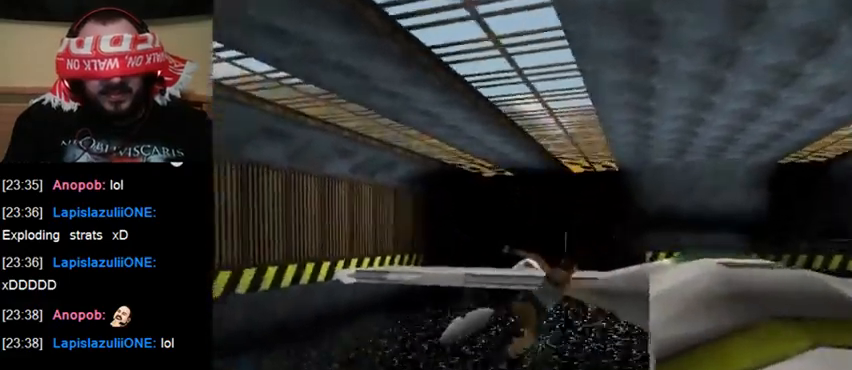
{"keys": [], "events": []}
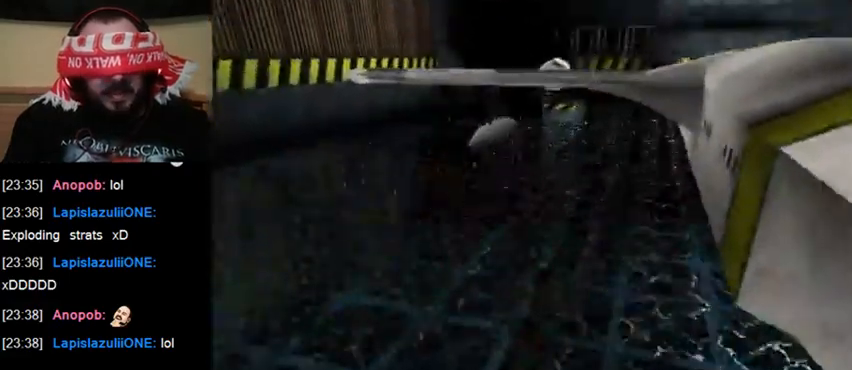
{"keys": ["down"], "events": [[433, "down", "down"]]}
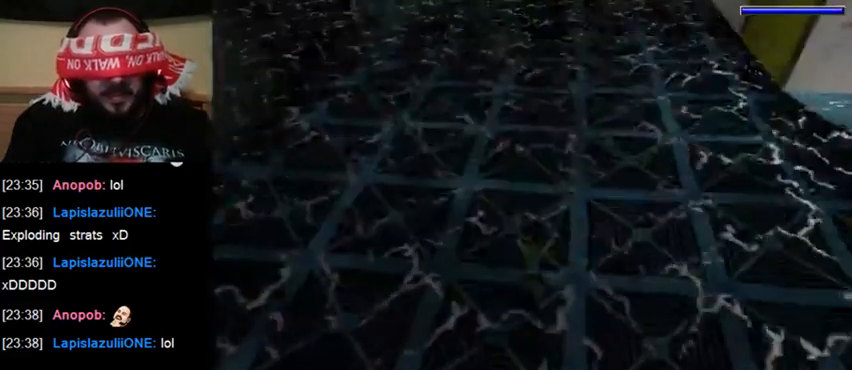
{"keys": ["down"], "events": []}
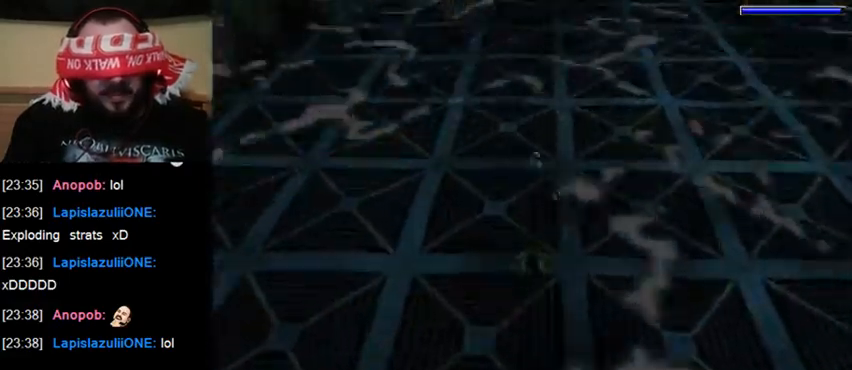
{"keys": ["down"], "events": []}
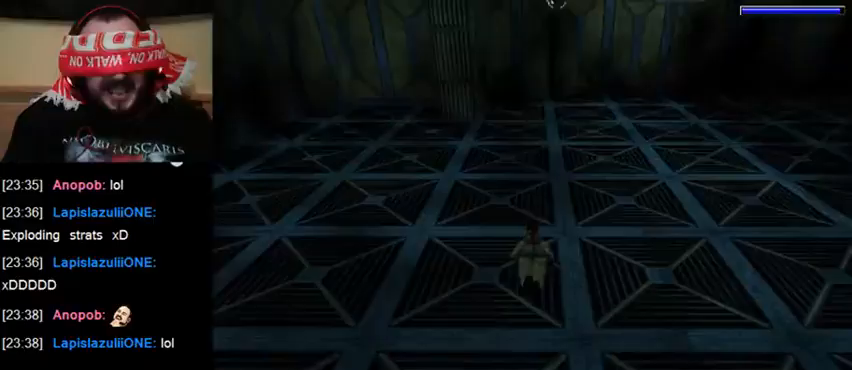
{"keys": ["down"], "events": []}
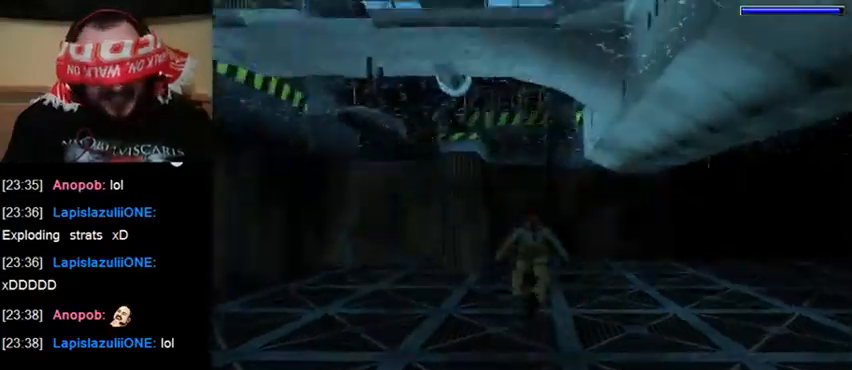
{"keys": ["down"], "events": []}
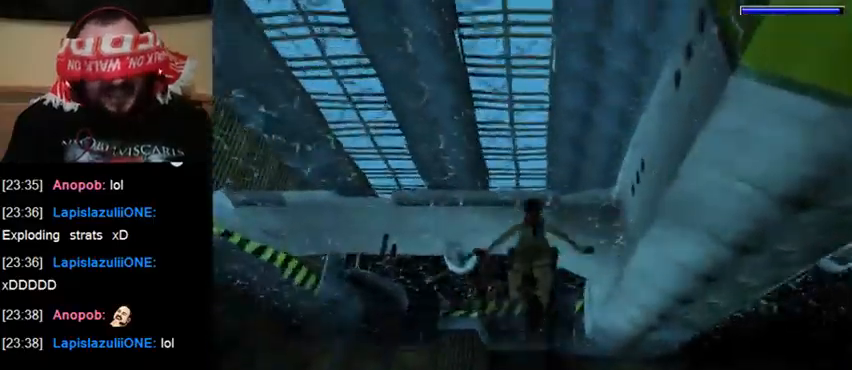
{"keys": ["down"], "events": []}
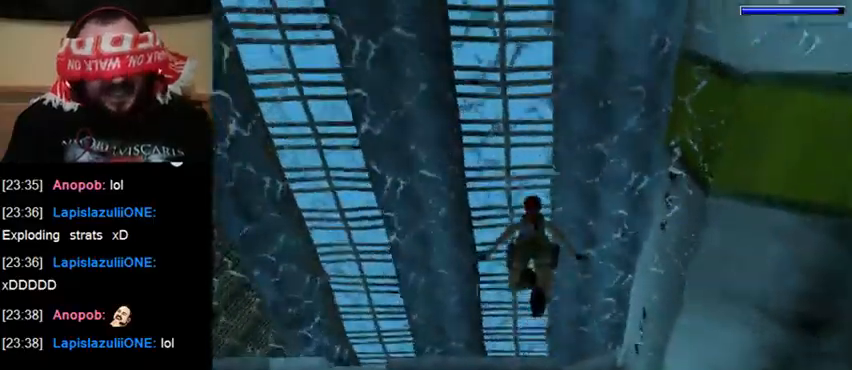
{"keys": ["down", "jump"], "events": [[33, "jump", "down"]]}
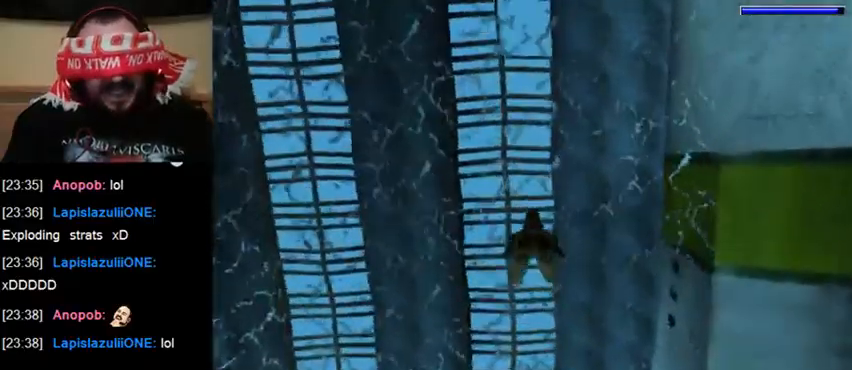
{"keys": ["down", "jump"], "events": []}
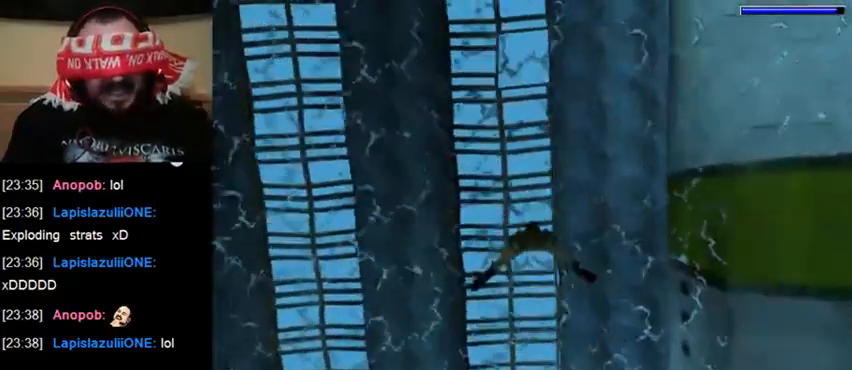
{"keys": ["down", "jump"], "events": []}
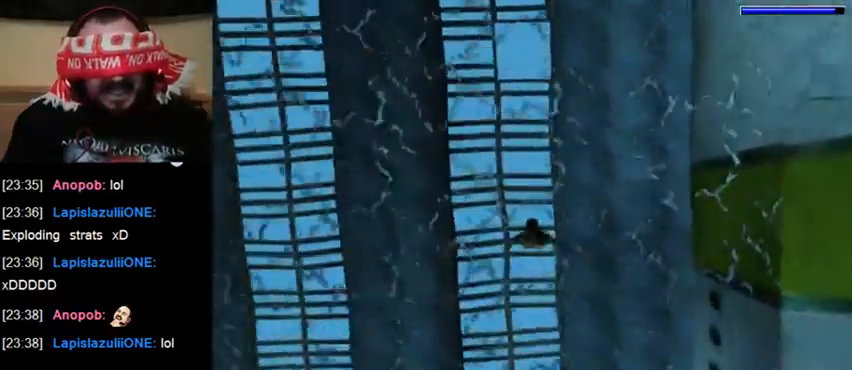
{"keys": ["down", "jump"], "events": []}
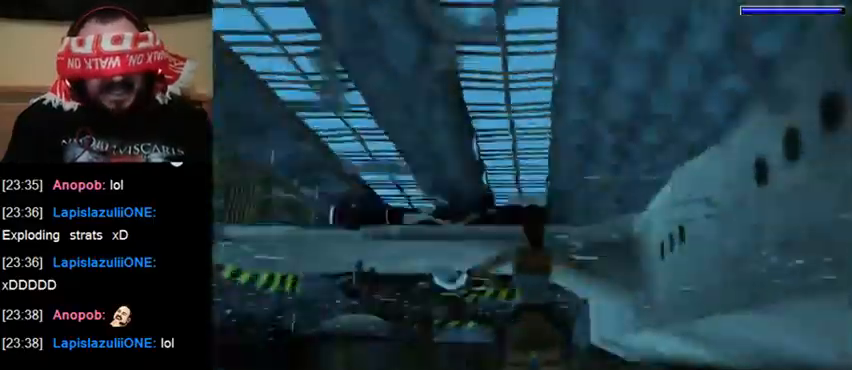
{"keys": ["down"], "events": [[67, "jump", "up"]]}
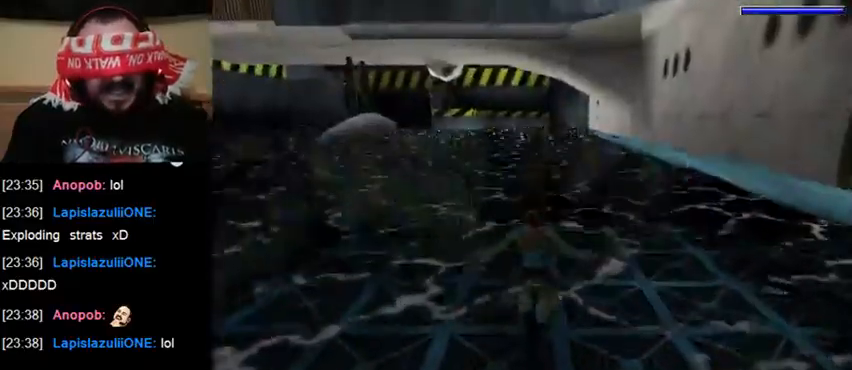
{"keys": [], "events": [[400, "down", "up"]]}
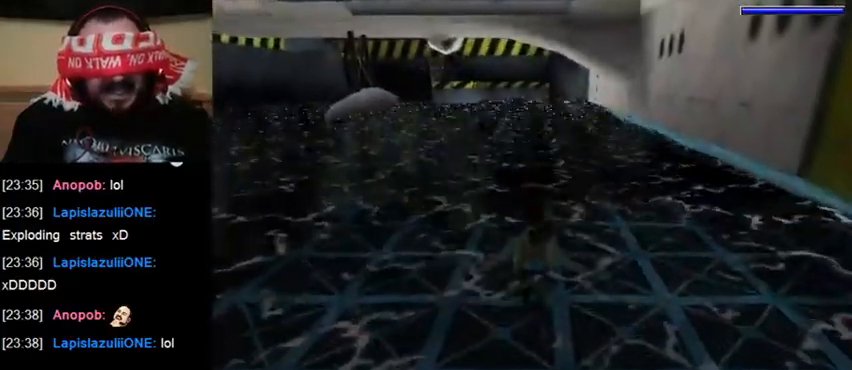
{"keys": [], "events": []}
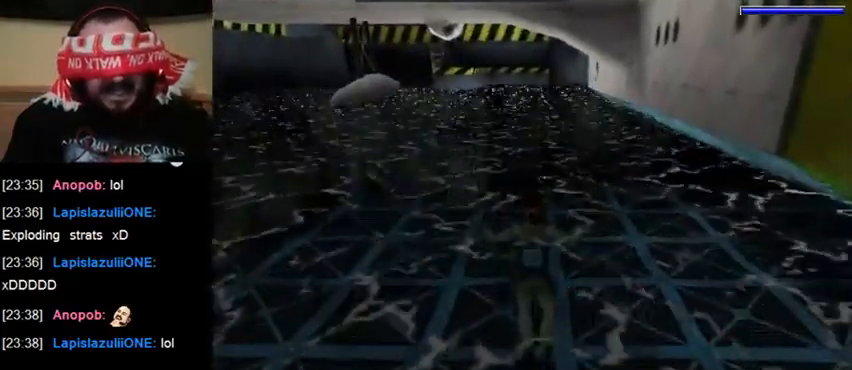
{"keys": ["sl"], "events": [[167, "sl", "down"]]}
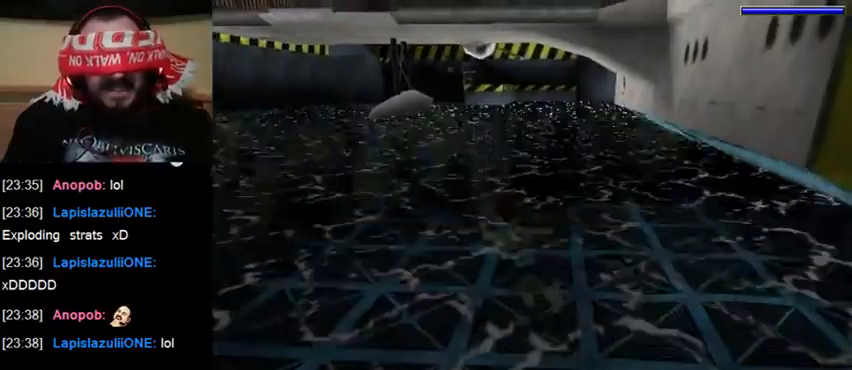
{"keys": ["sl"], "events": []}
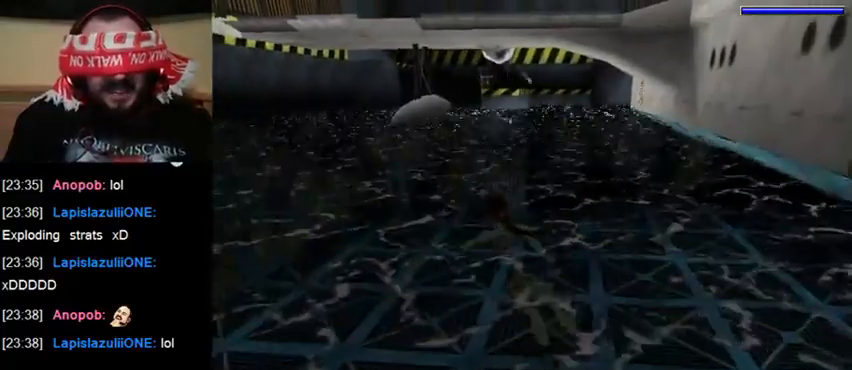
{"keys": ["sl"], "events": []}
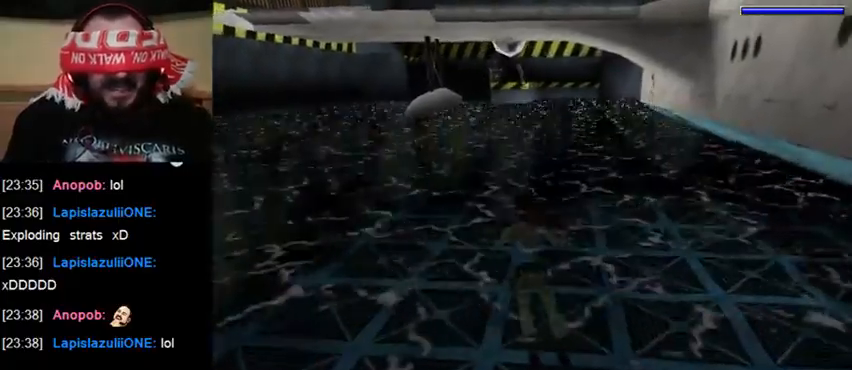
{"keys": ["sl"], "events": []}
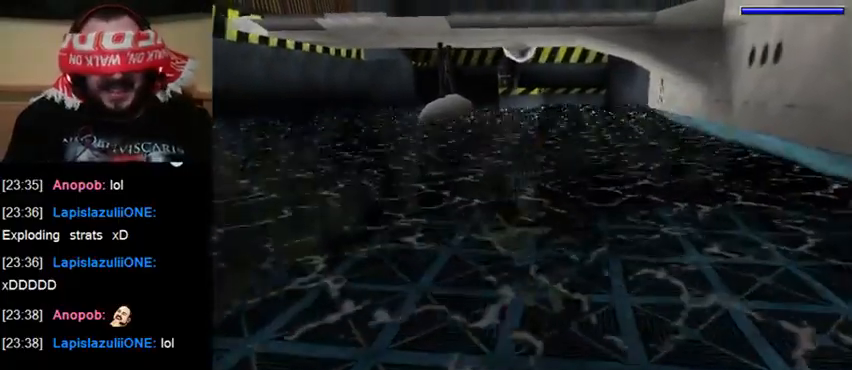
{"keys": ["sl"], "events": []}